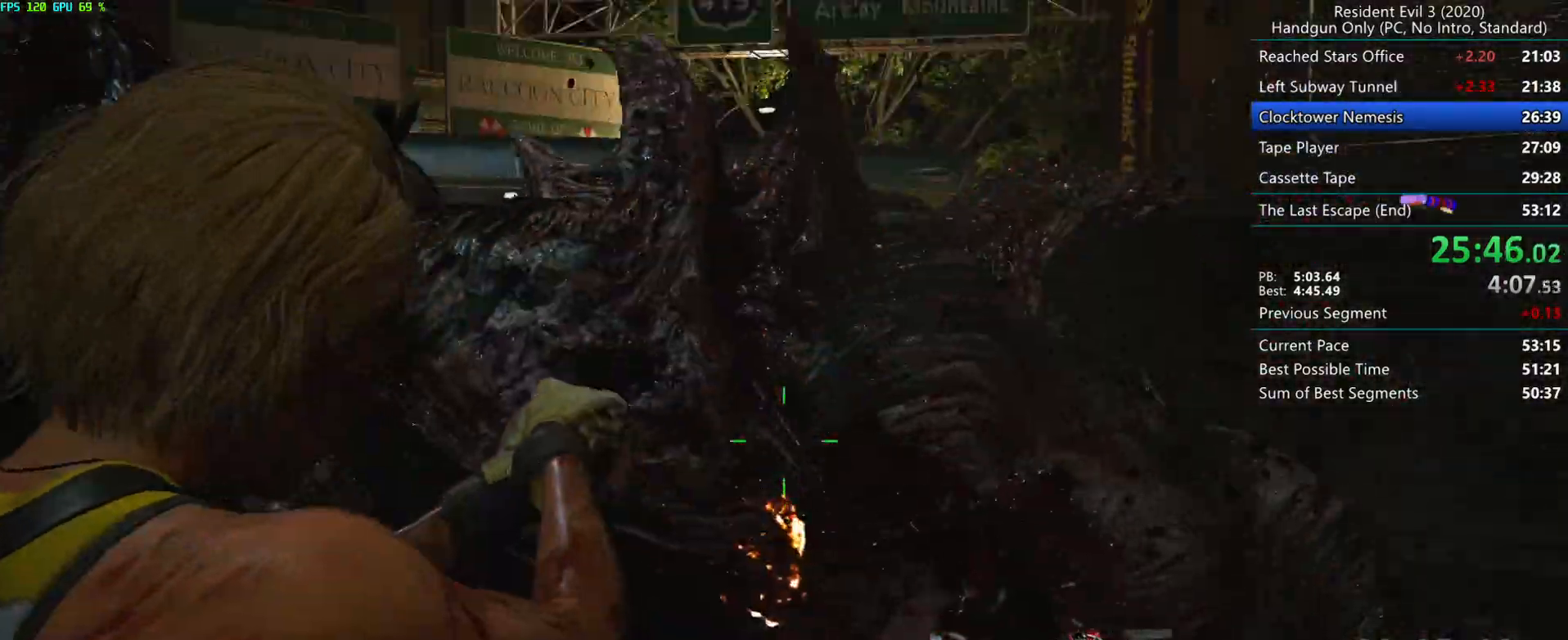
Gameplay with keyboard and mouse; each line is a JSON object with the keys and mouse buttons held at the frame after it. "events" lists presses ("down") and releases ("up") of "alt", "d", "e", "f", "g", "h", "r", "s", "space", "t", "w", "mouse_left", "mouse_wheel", "mouse_right", "mouse_mb4" and "mouse_mb5" between this image and that frame as [ms after this image, input, new state], when the widget could be followed in between. "mouse_left", "mouse_wheel", "mouse_right", "mouse_mb4", "mouse_mb5" = the "left", "wheel", "right", "mb4", "mb5" buttons of the "mouse" list. No other keys are recorded. "wheel" means that the mouse wheel is clicked or scrolled. Mouse movement is not recorded.
{"keys": ["g"], "mouse": ["left", "right"], "events": []}
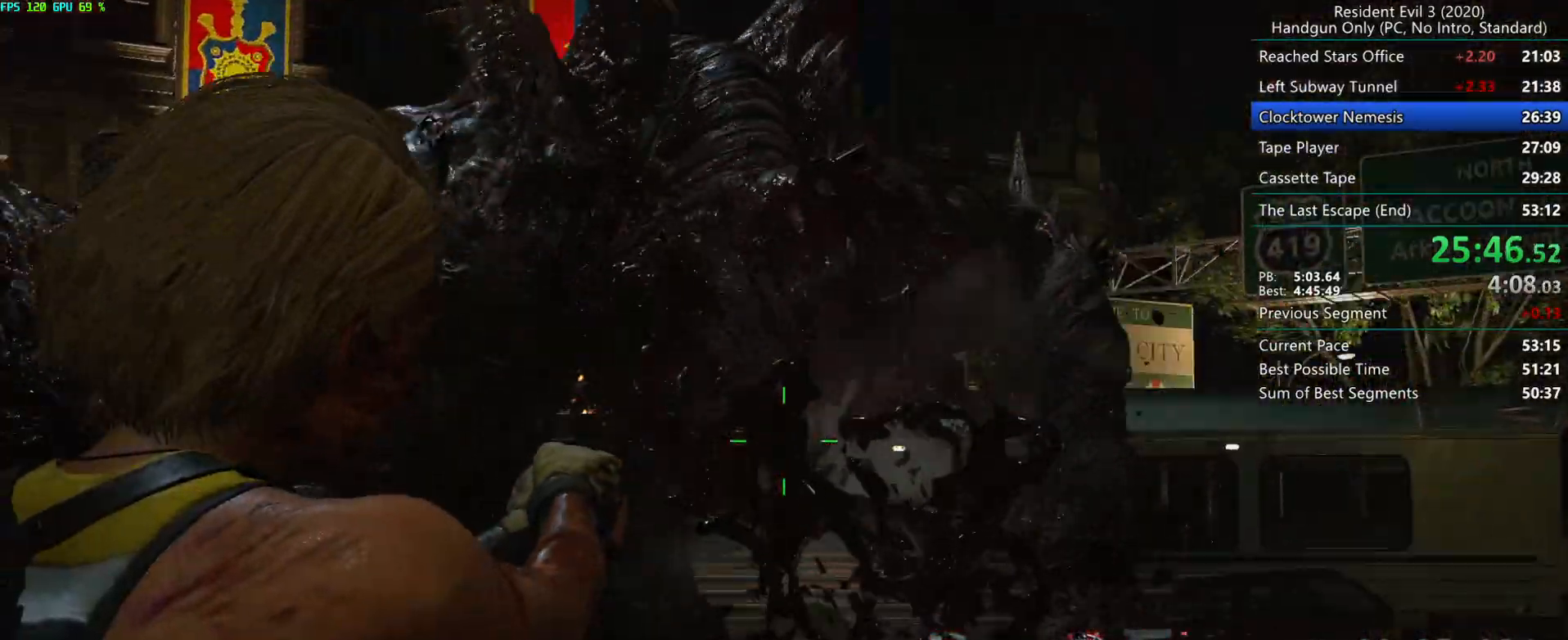
{"keys": [], "mouse": ["left", "right"], "events": [[17, "g", "up"]]}
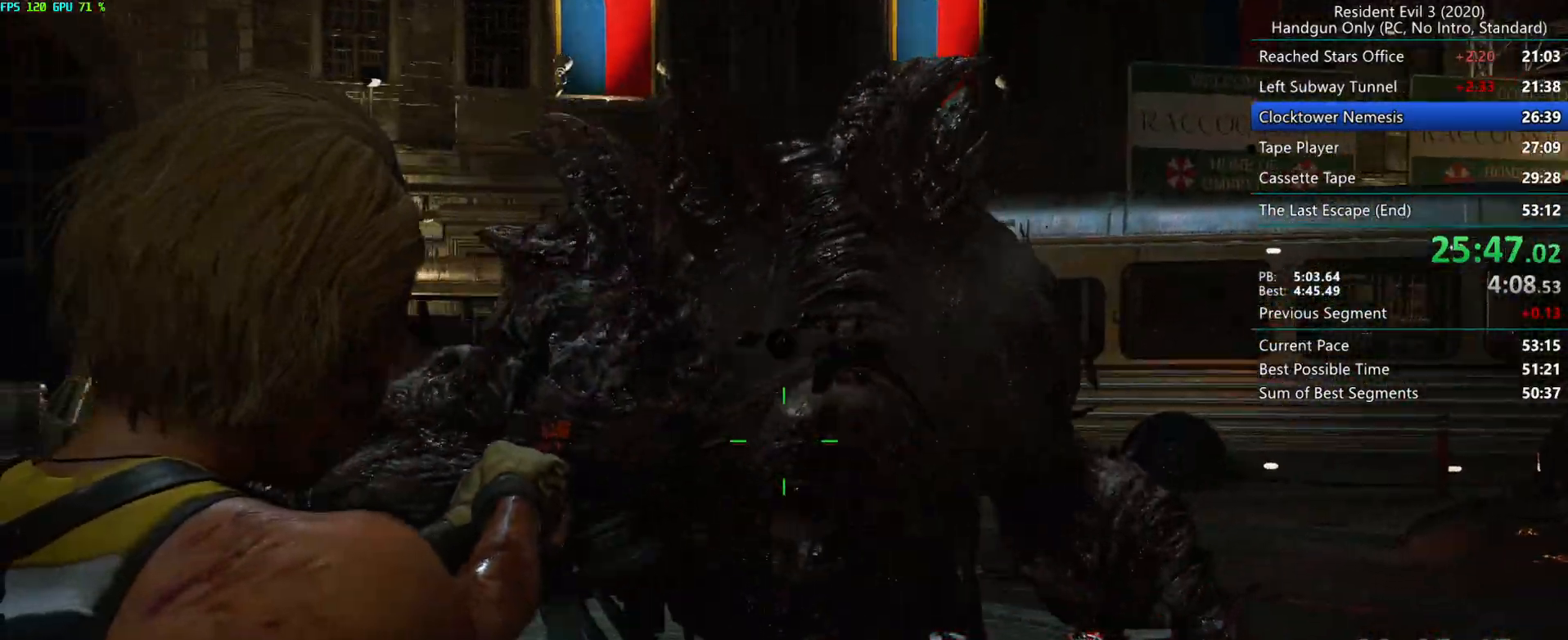
{"keys": [], "mouse": ["left", "right"], "events": []}
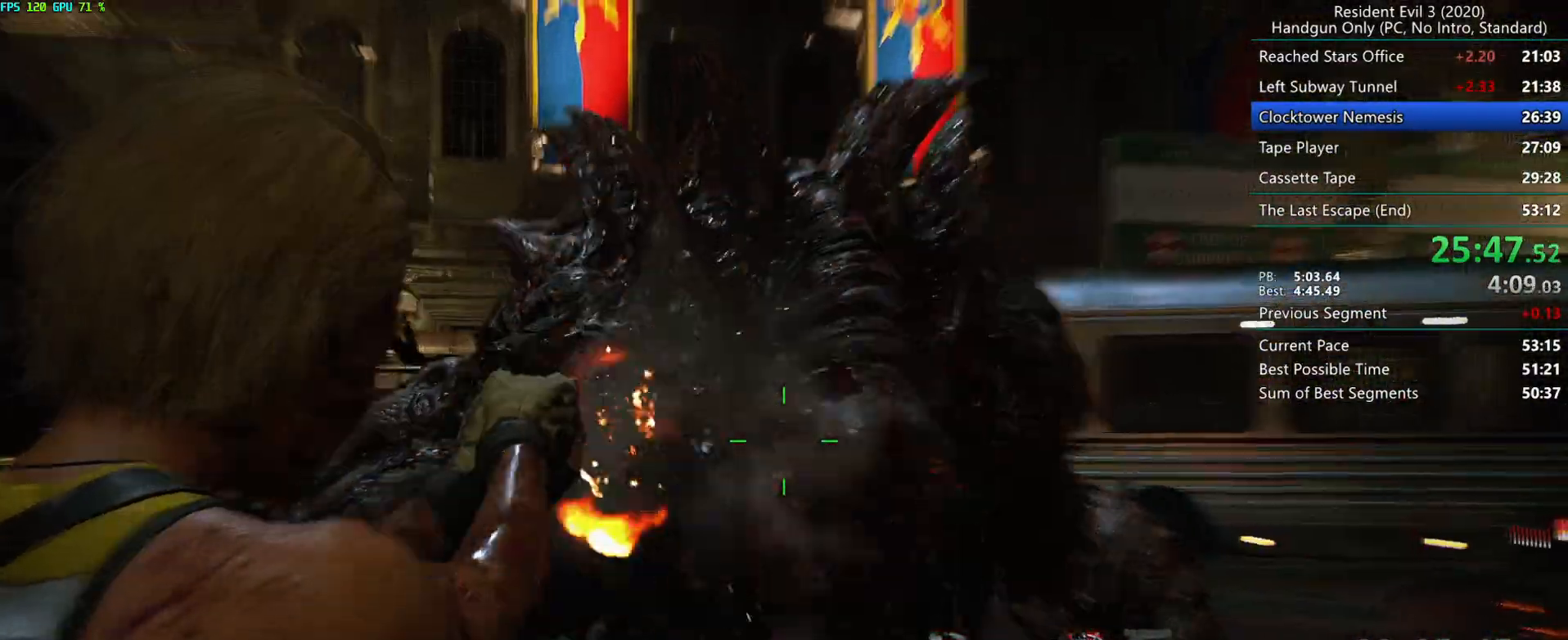
{"keys": ["f"], "mouse": ["left", "right"], "events": [[383, "f", "down"]]}
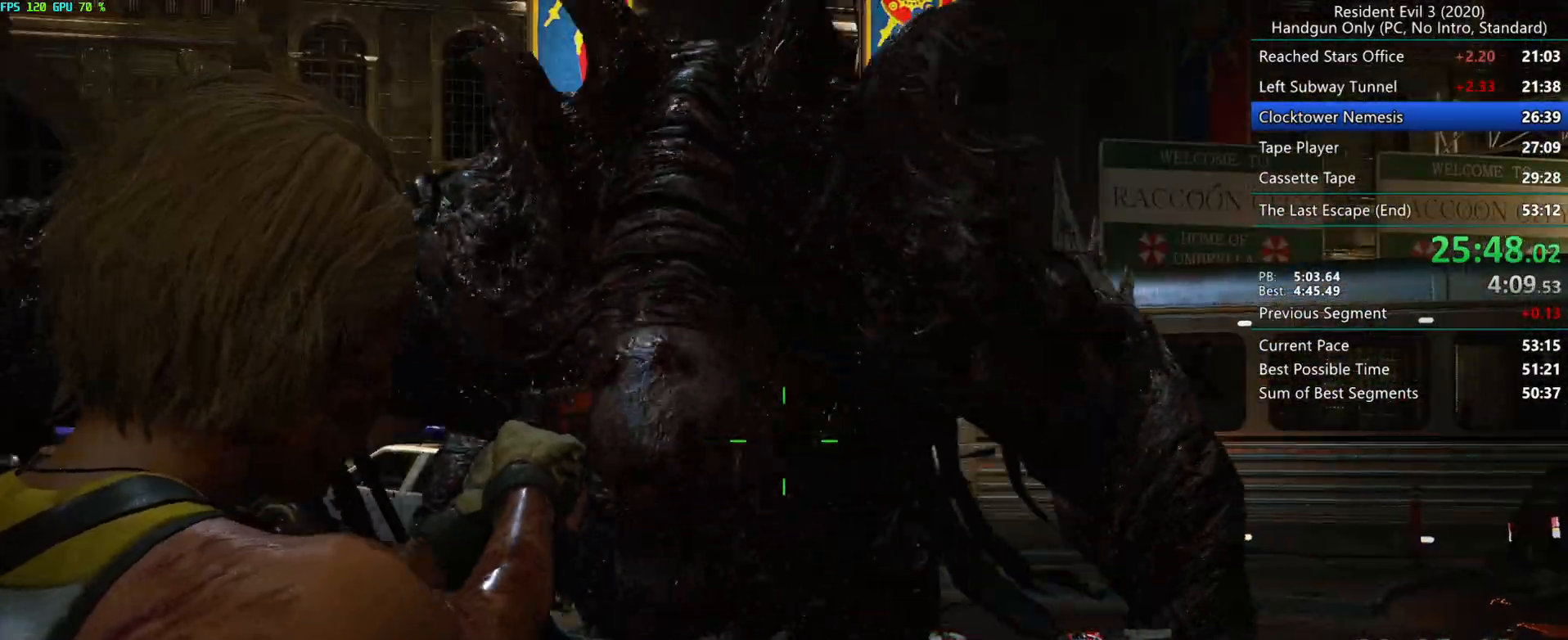
{"keys": ["f"], "mouse": ["mb5"], "events": [[83, "mouse_left", "up"], [150, "mouse_mb4", "down"], [217, "mouse_right", "up"], [283, "mouse_mb4", "up"], [450, "mouse_mb5", "down"]]}
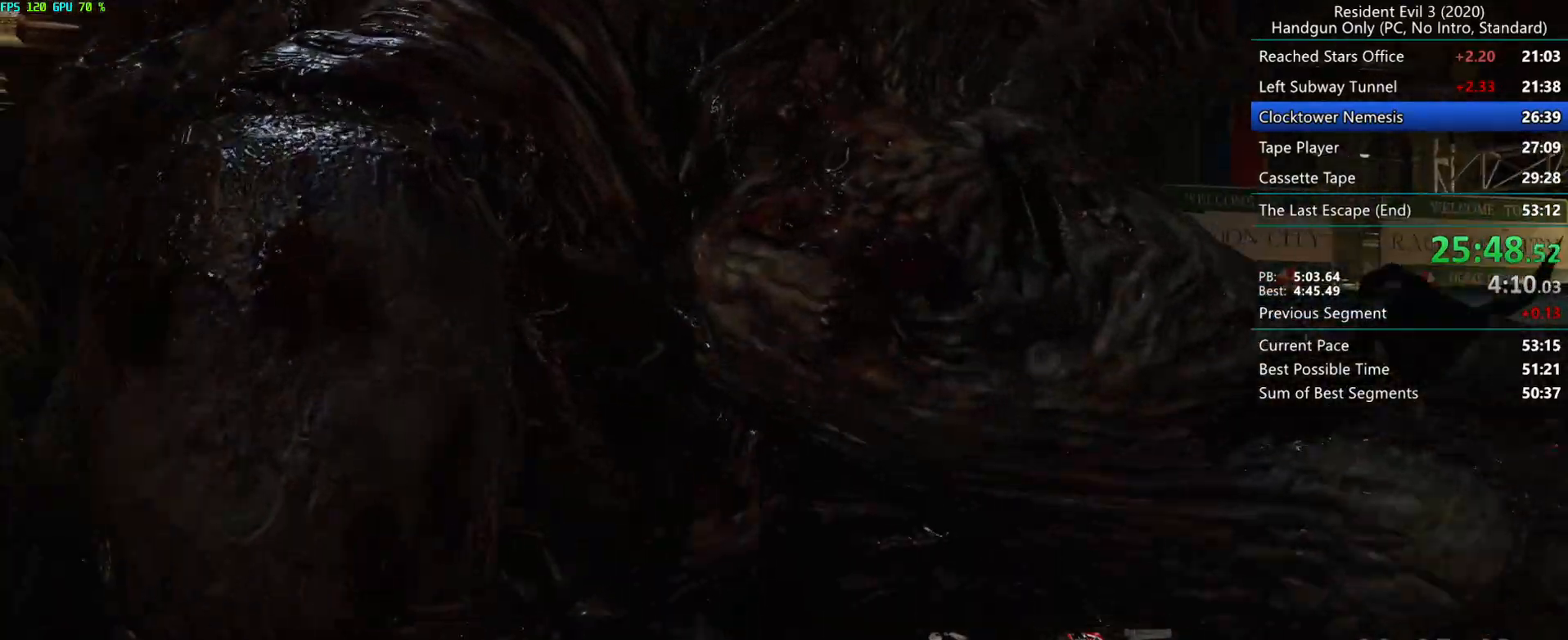
{"keys": ["f"], "mouse": [], "events": [[33, "mouse_mb5", "up"], [83, "mouse_mb5", "down"], [150, "mouse_mb5", "up"], [200, "mouse_mb5", "down"], [250, "mouse_mb5", "up"], [300, "mouse_mb5", "down"], [367, "mouse_mb5", "up"], [433, "mouse_mb5", "down"], [483, "mouse_mb5", "up"]]}
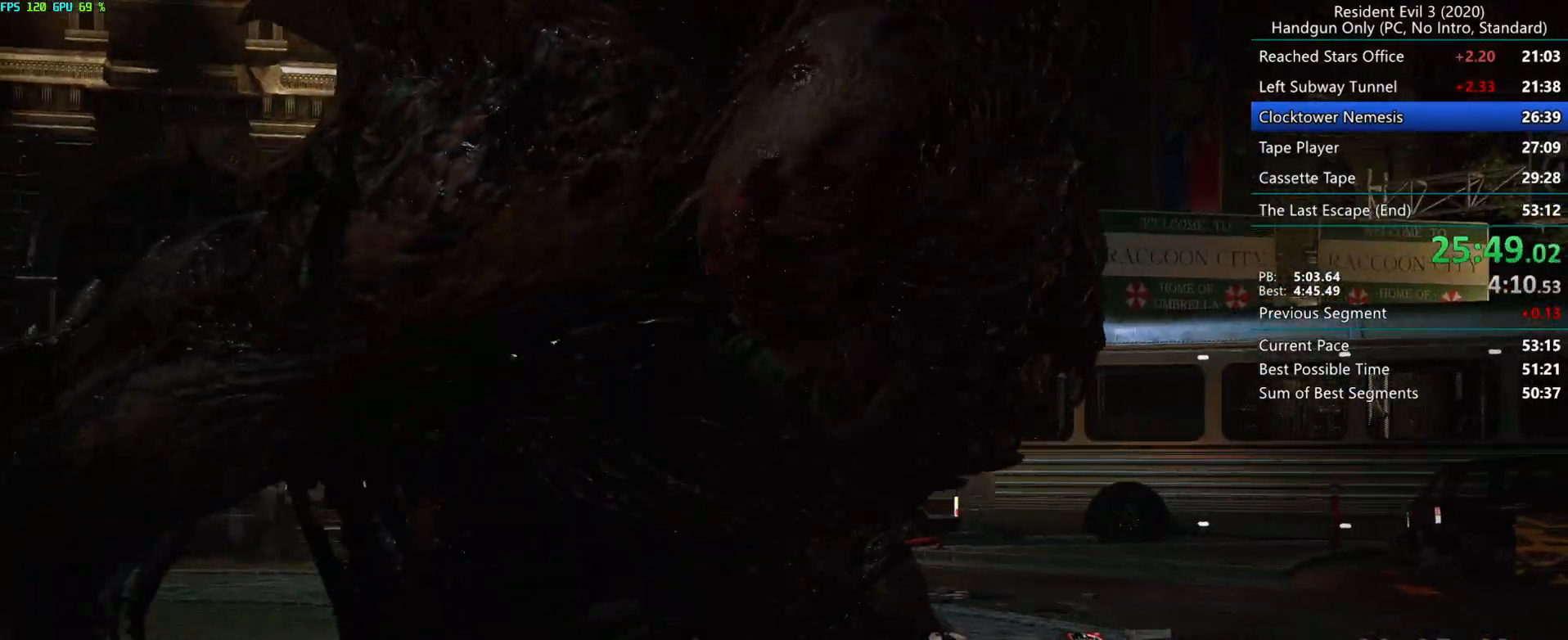
{"keys": ["d", "f"], "mouse": [], "events": [[417, "d", "down"]]}
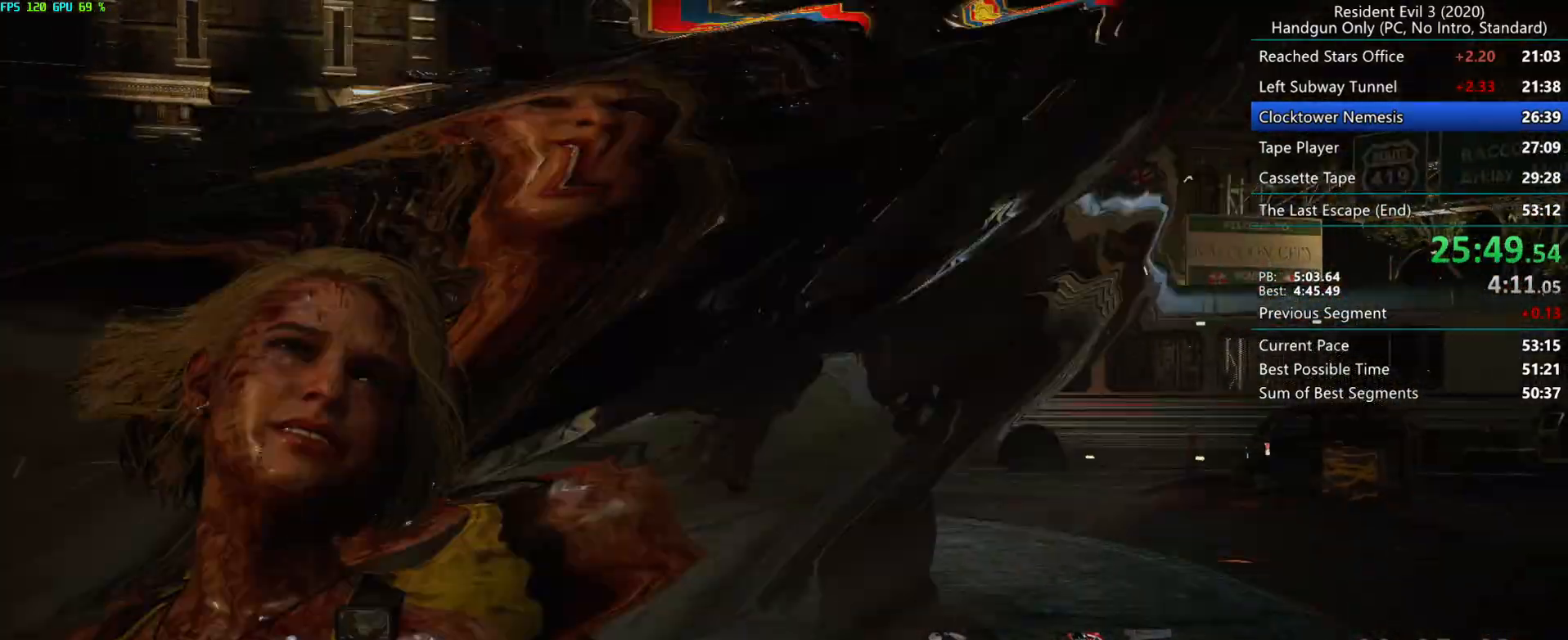
{"keys": ["r"], "mouse": [], "events": [[250, "f", "up"], [283, "d", "up"], [417, "r", "down"]]}
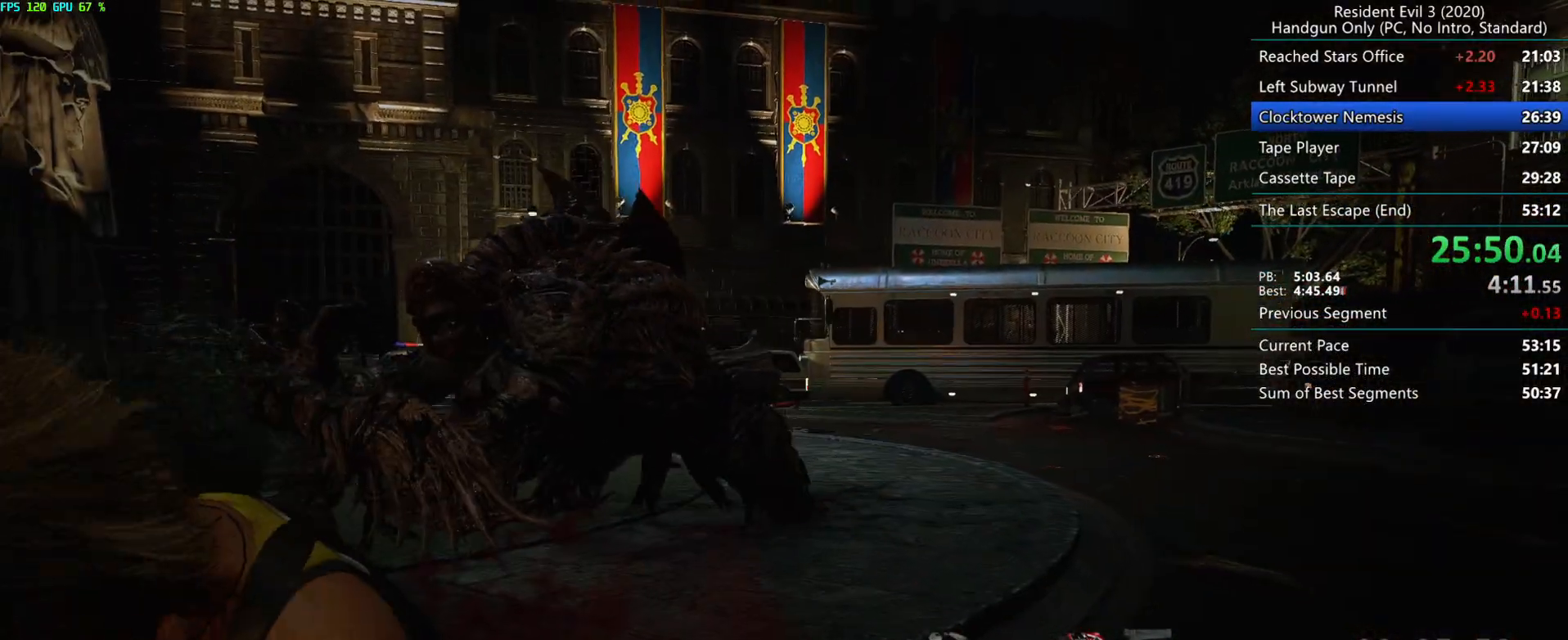
{"keys": ["g", "r"], "mouse": ["mb5"], "events": [[283, "mouse_mb5", "down"], [383, "mouse_mb5", "up"], [433, "mouse_mb5", "down"], [500, "g", "down"]]}
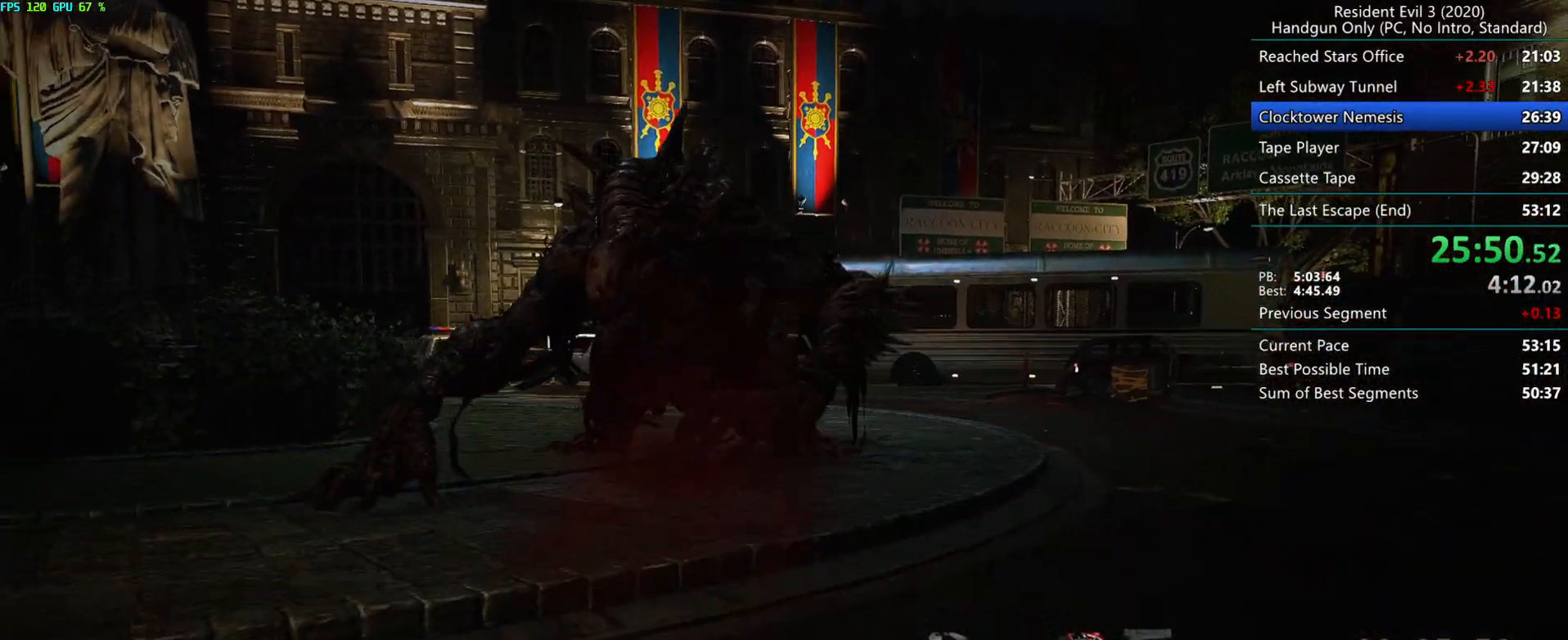
{"keys": ["g", "r"], "mouse": [], "events": [[17, "mouse_mb5", "up"], [167, "mouse_mb5", "down"], [250, "mouse_mb5", "up"], [283, "mouse_mb5", "down"], [350, "mouse_mb5", "up"], [400, "mouse_mb5", "down"], [467, "mouse_mb5", "up"]]}
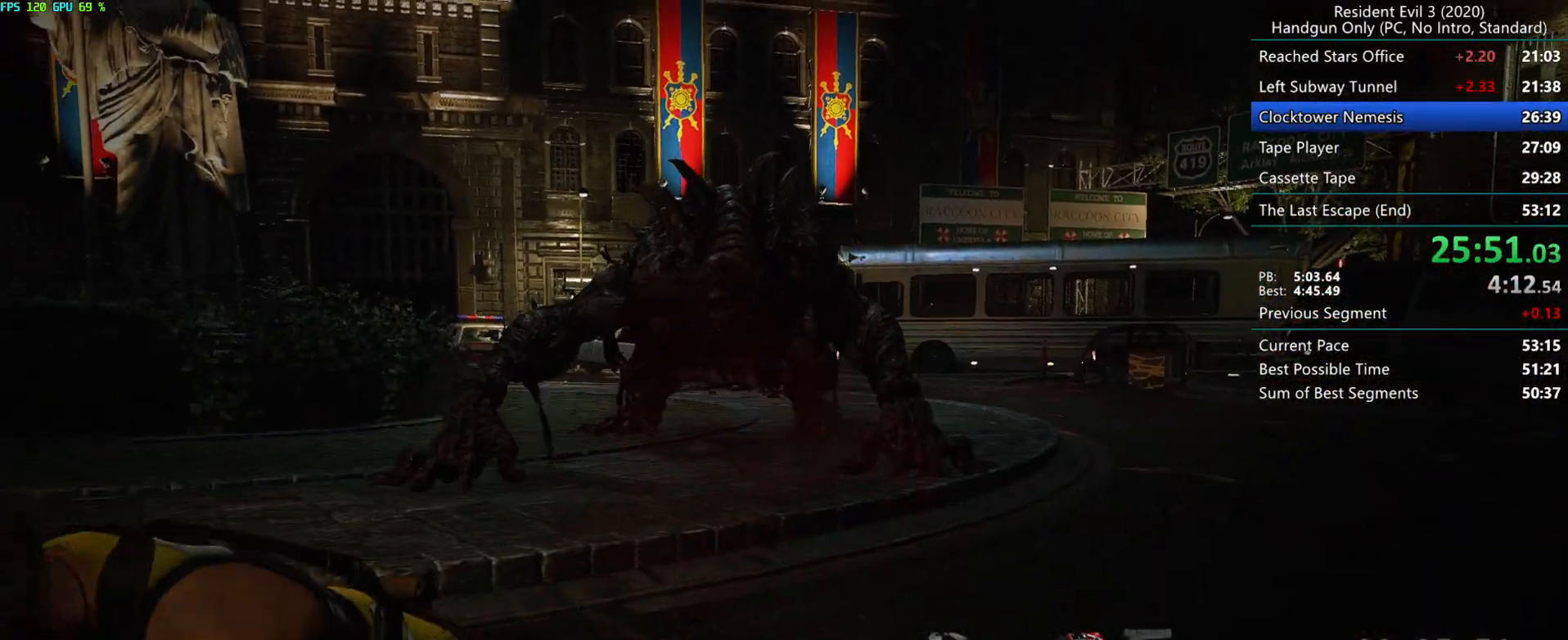
{"keys": ["d", "g", "r"], "mouse": [], "events": [[33, "mouse_mb5", "down"], [83, "mouse_mb5", "up"], [133, "mouse_mb5", "down"], [217, "mouse_mb5", "up"], [350, "mouse_mb5", "down"], [450, "mouse_mb5", "up"], [500, "d", "down"]]}
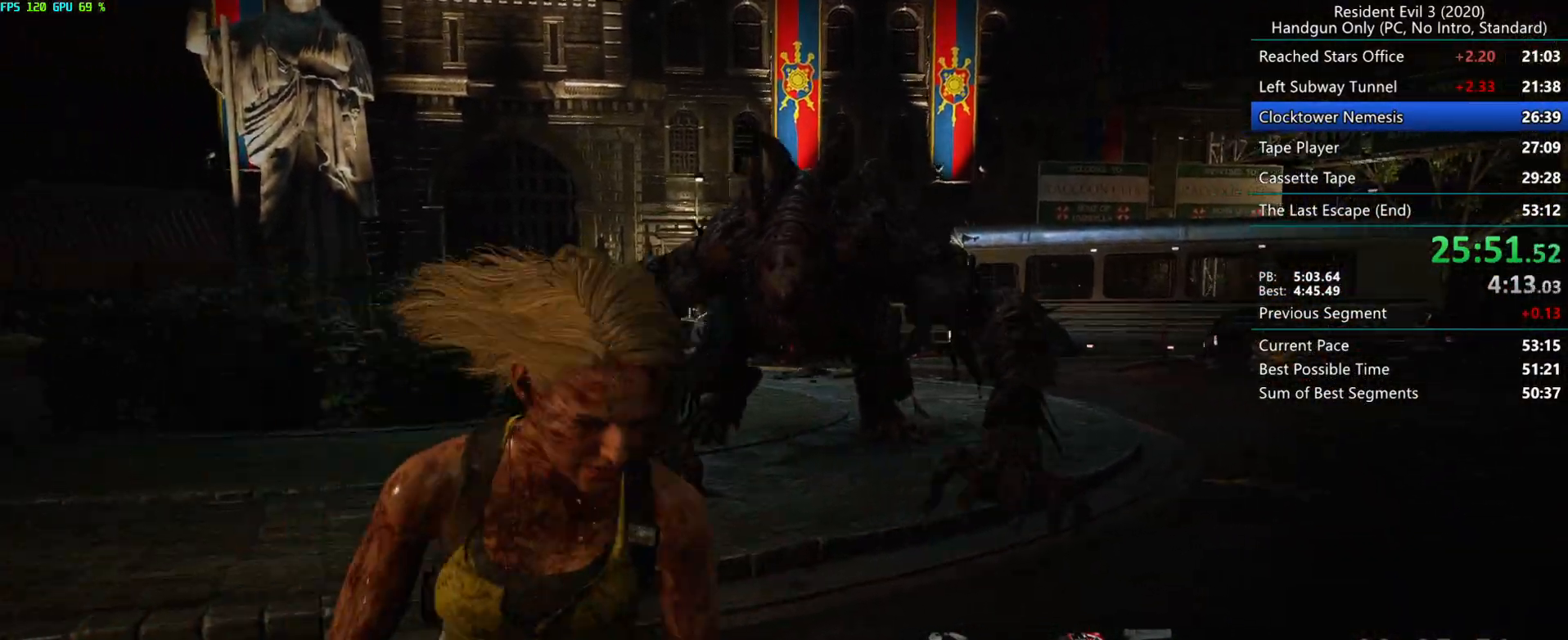
{"keys": ["d"], "mouse": ["mb4"], "events": [[33, "r", "up"], [100, "mouse_mb5", "down"], [117, "g", "up"], [300, "mouse_mb5", "up"], [433, "mouse_mb4", "down"]]}
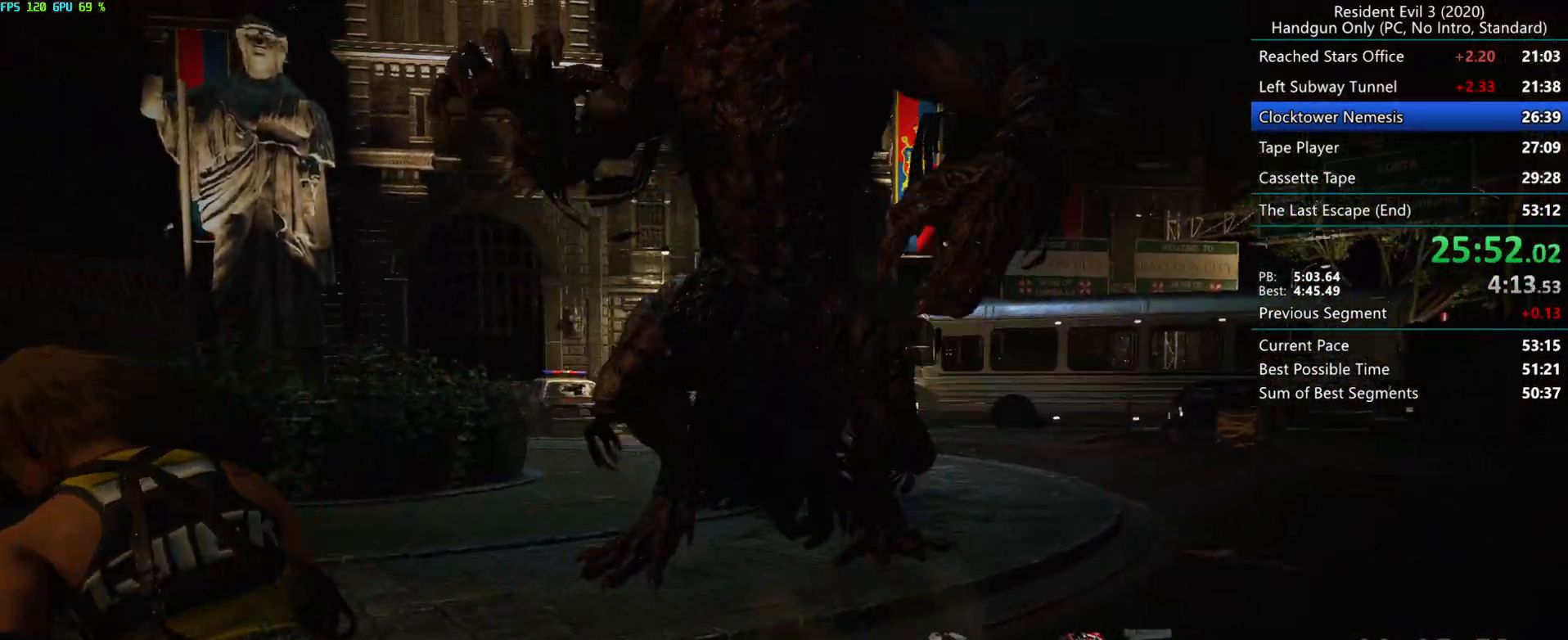
{"keys": ["d"], "mouse": [], "events": [[50, "mouse_mb4", "up"]]}
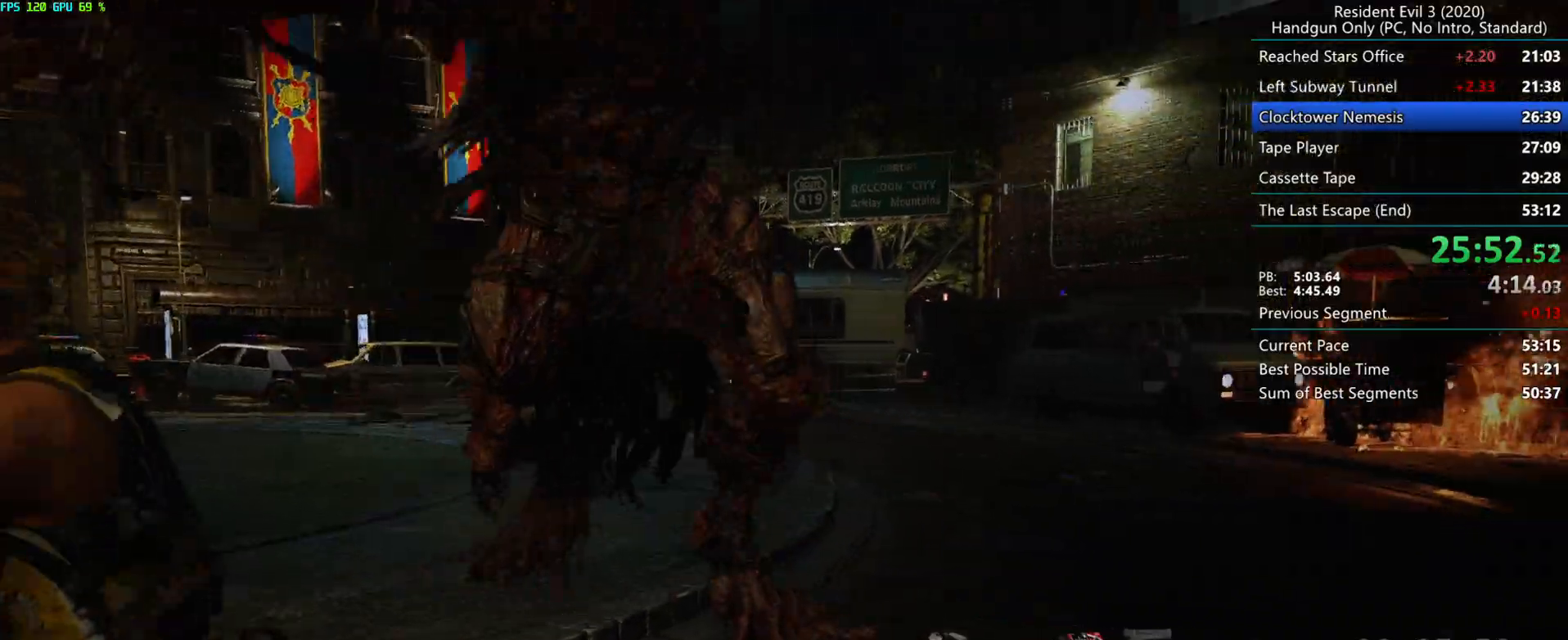
{"keys": ["d", "f"], "mouse": [], "events": [[200, "f", "down"]]}
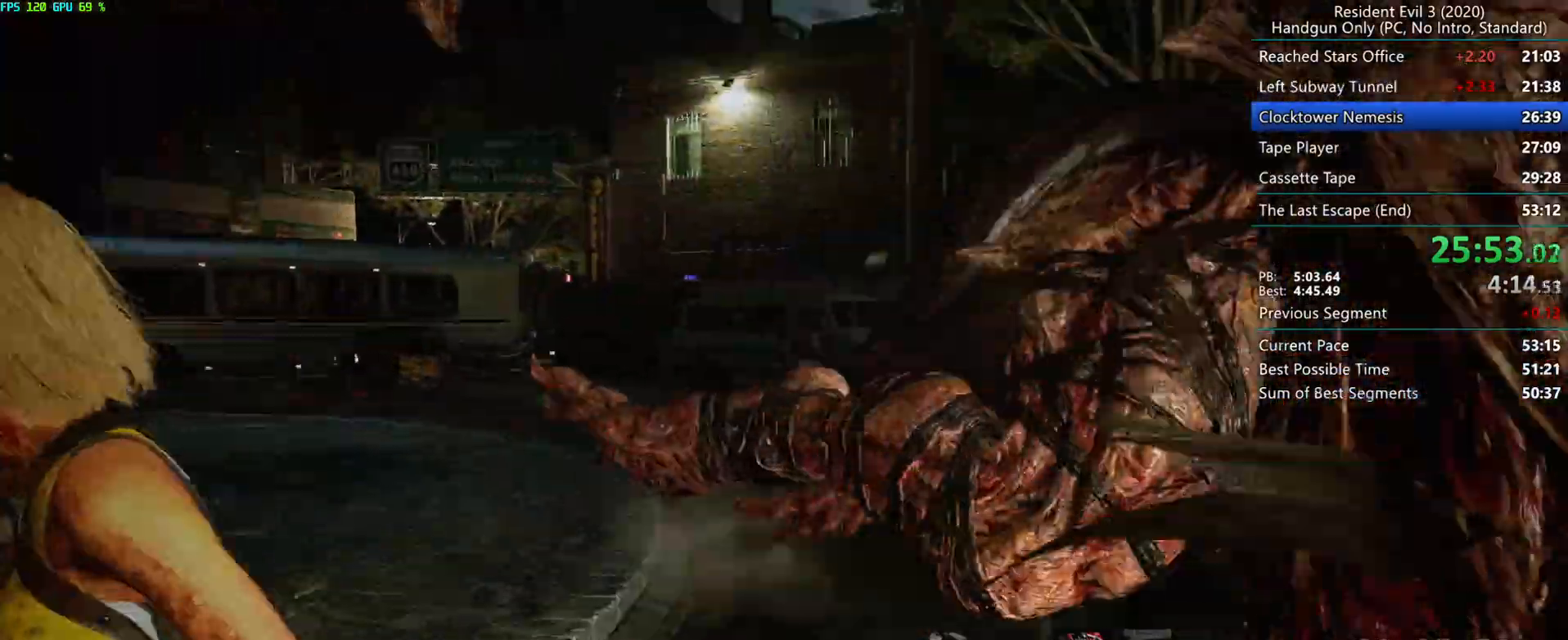
{"keys": ["f", "g"], "mouse": ["left", "right"], "events": [[300, "mouse_left", "down"], [317, "g", "down"], [417, "d", "up"], [450, "mouse_right", "down"]]}
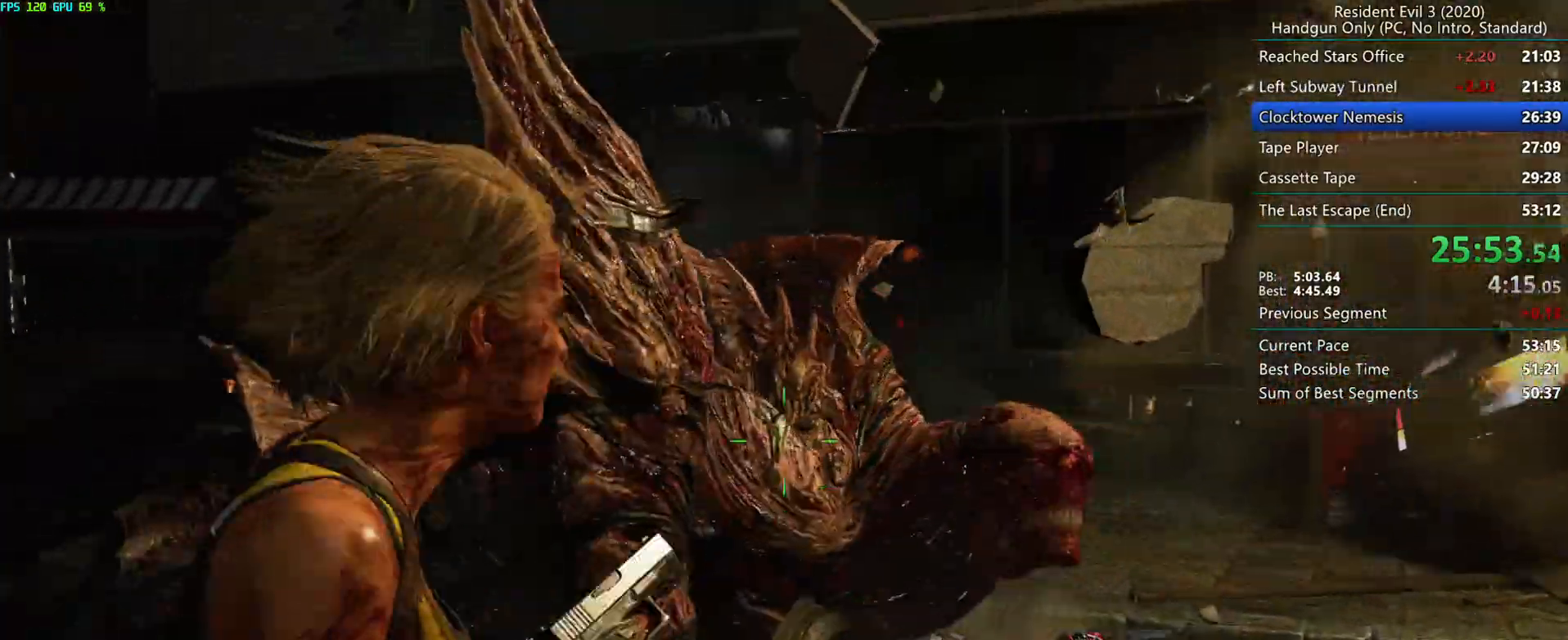
{"keys": ["f", "g"], "mouse": ["left", "right"], "events": []}
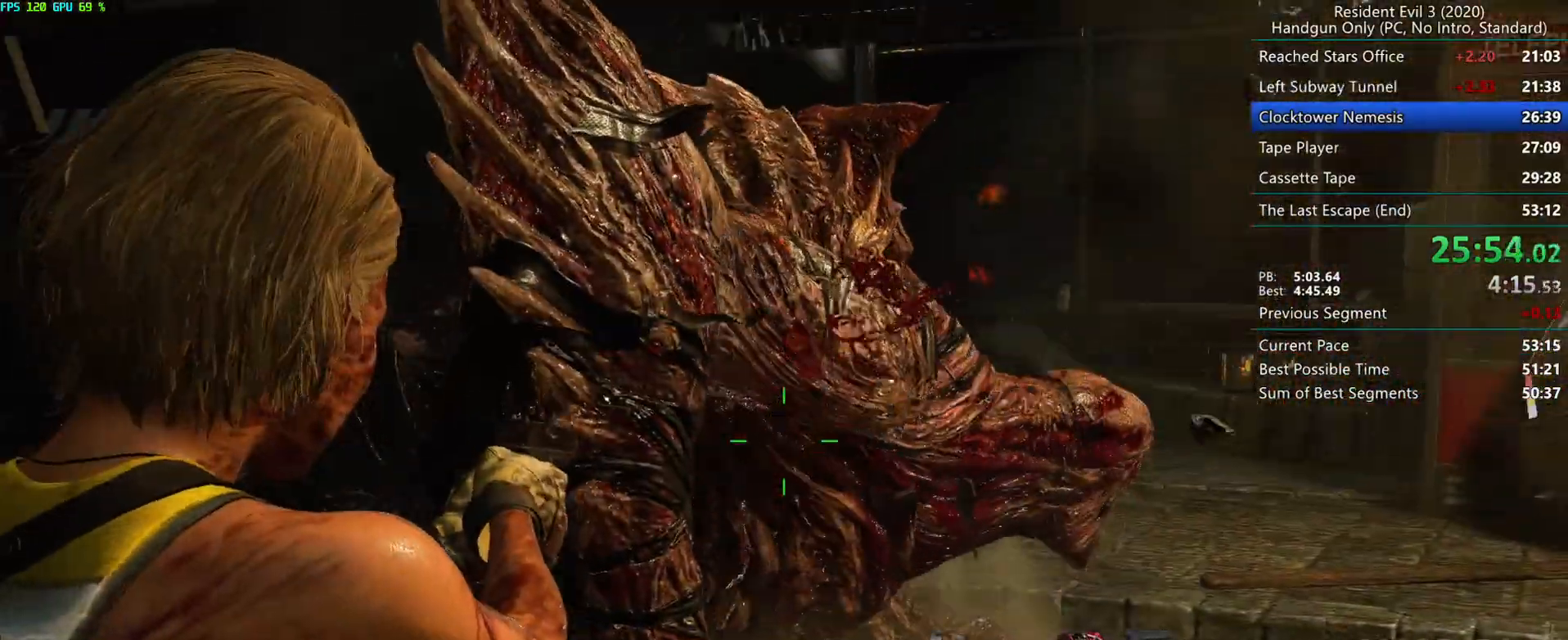
{"keys": ["f", "g"], "mouse": ["left", "right"], "events": []}
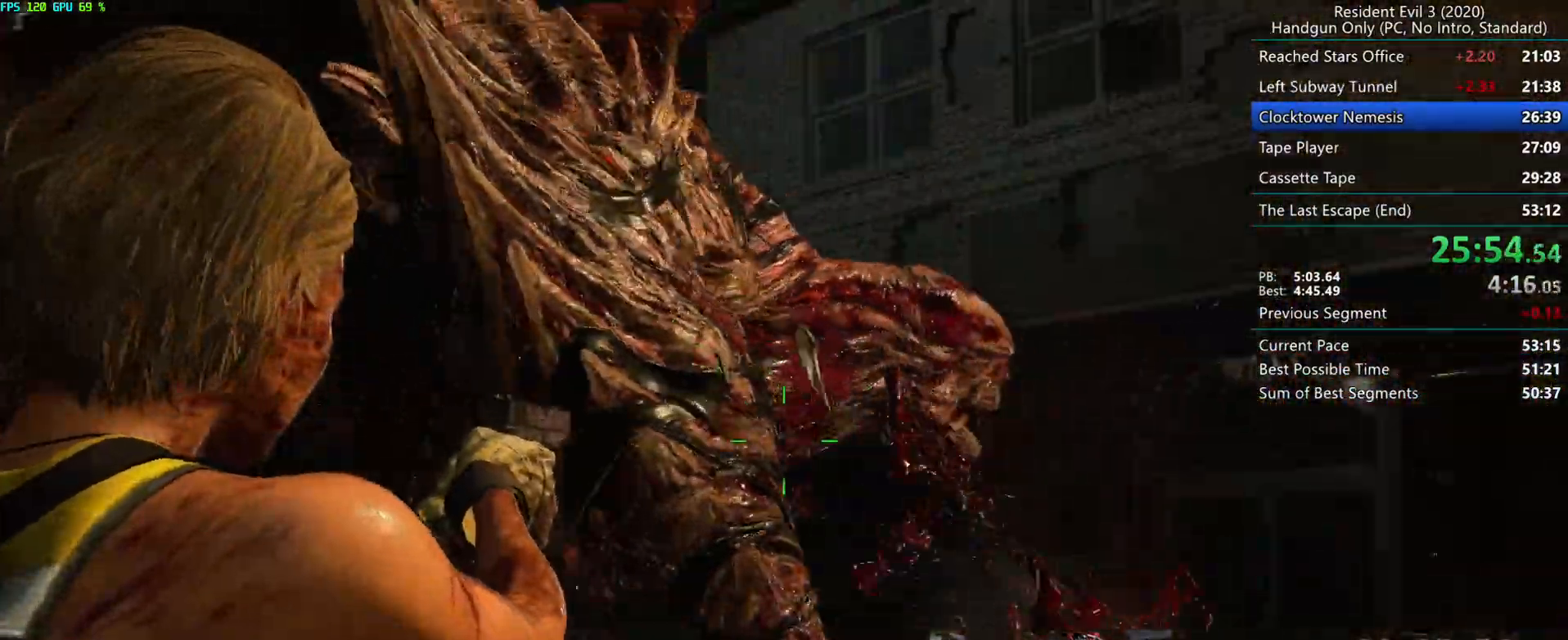
{"keys": ["f", "g"], "mouse": ["left", "right"], "events": []}
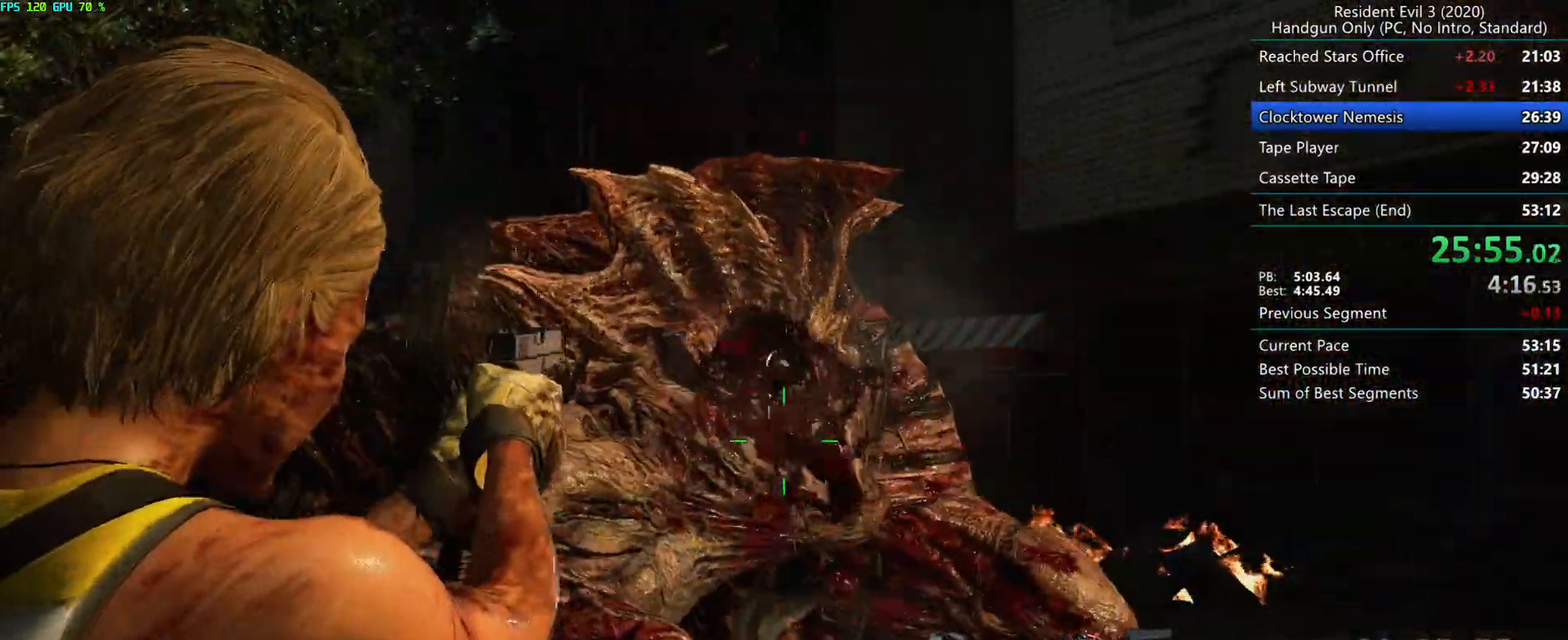
{"keys": [], "mouse": ["left", "right"], "events": [[83, "f", "up"], [133, "g", "up"]]}
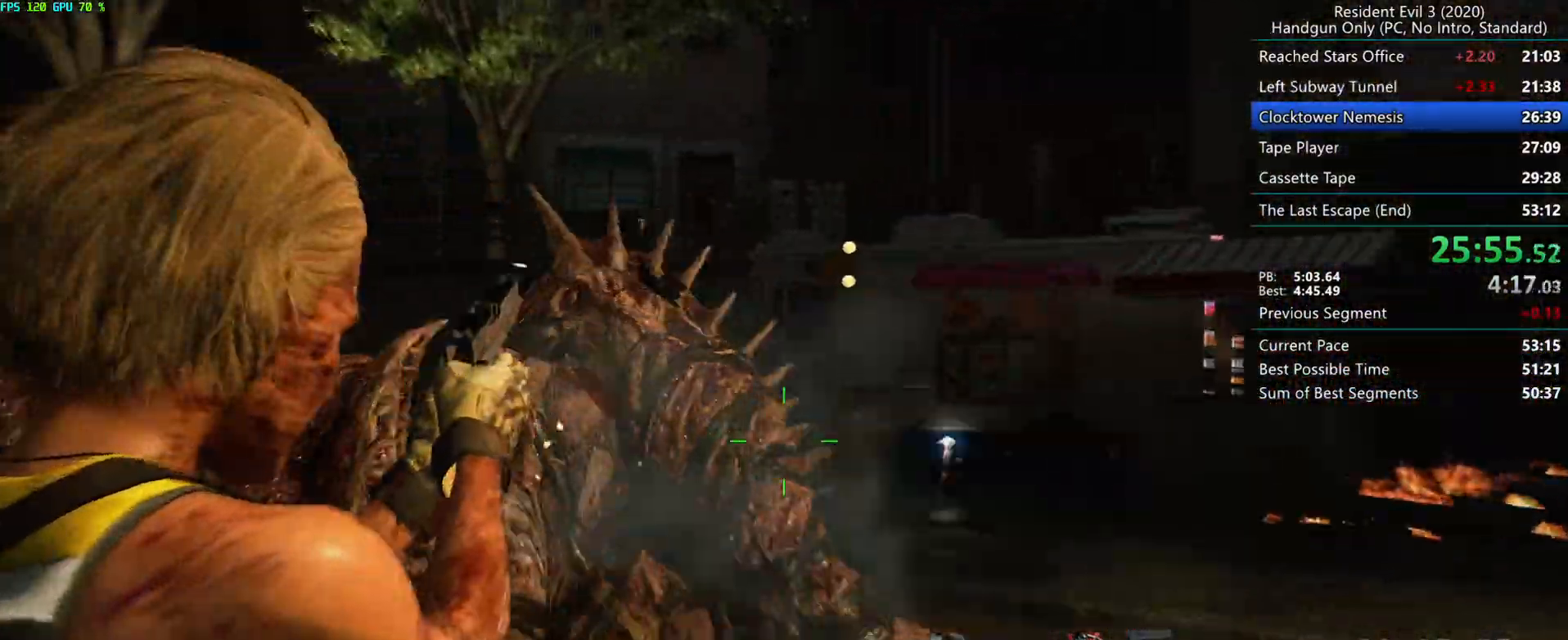
{"keys": [], "mouse": ["left", "right"], "events": [[233, "d", "down"], [500, "d", "up"]]}
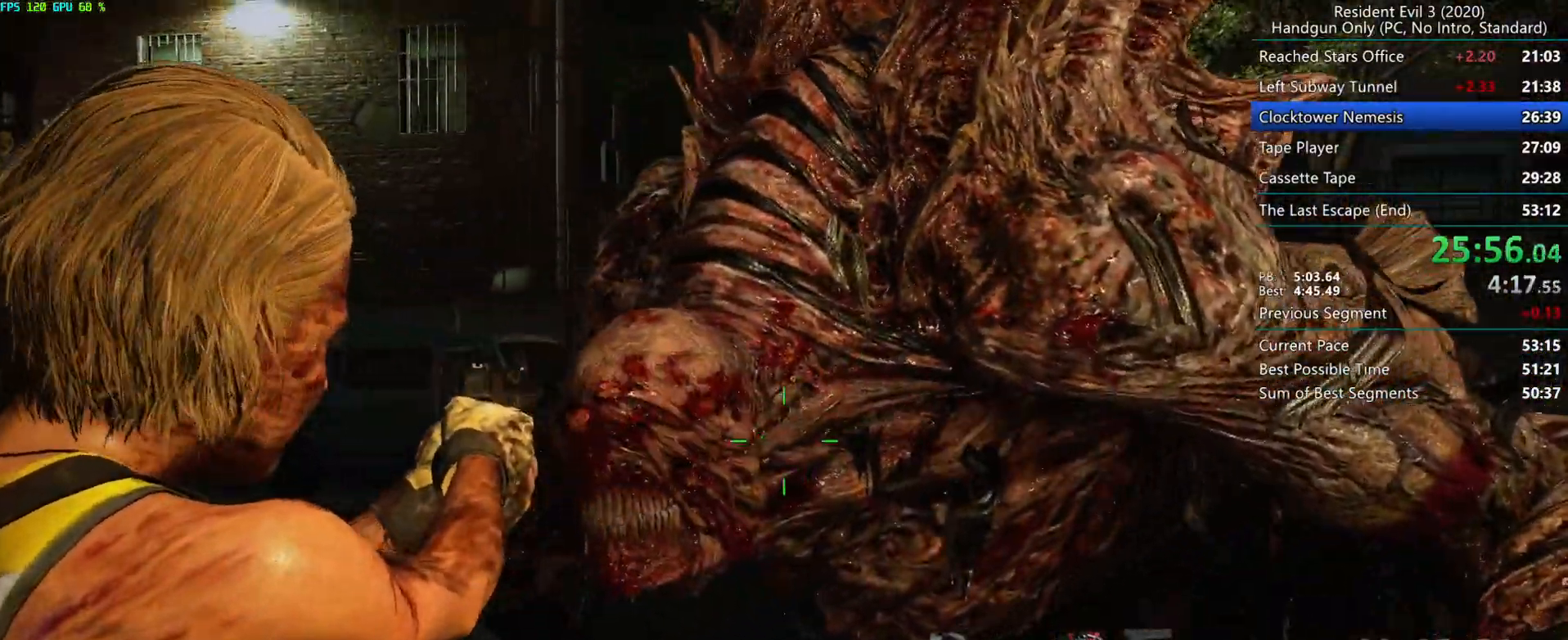
{"keys": ["d"], "mouse": ["left", "right"], "events": [[450, "d", "down"]]}
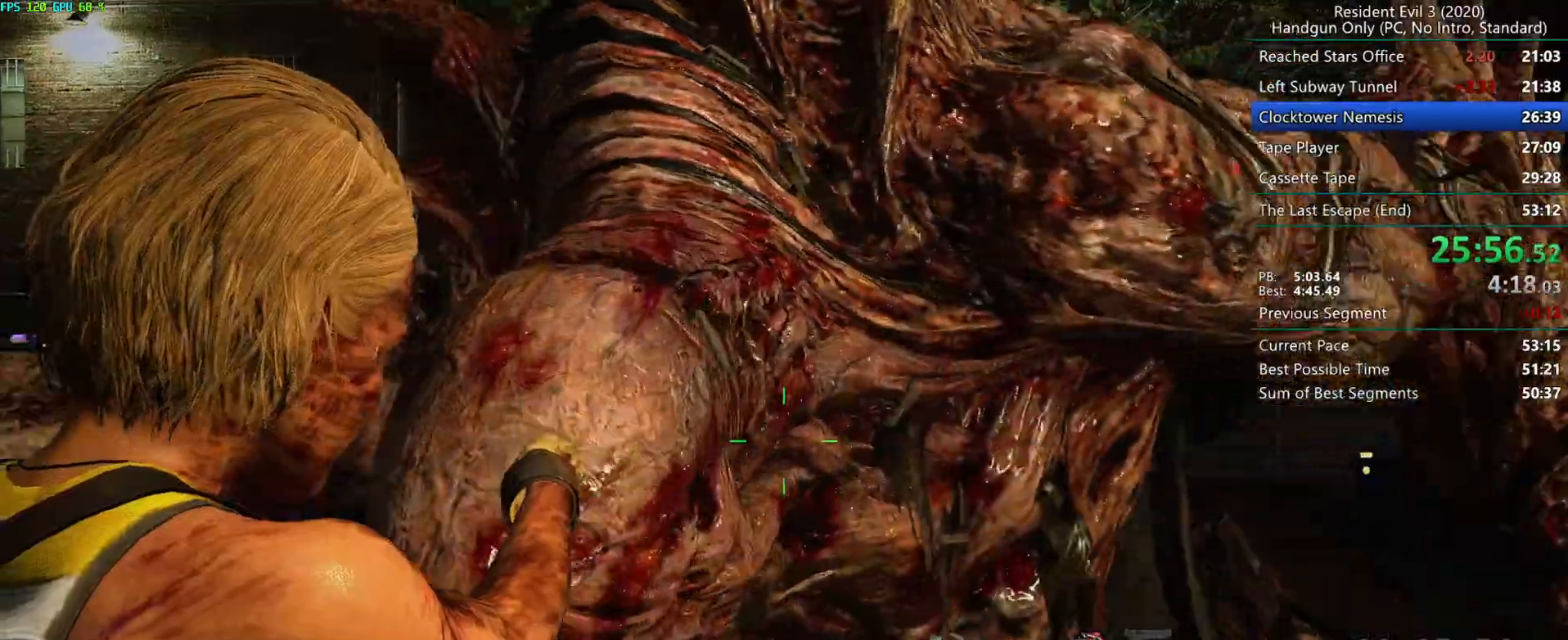
{"keys": [], "mouse": ["left", "right"], "events": [[200, "d", "up"]]}
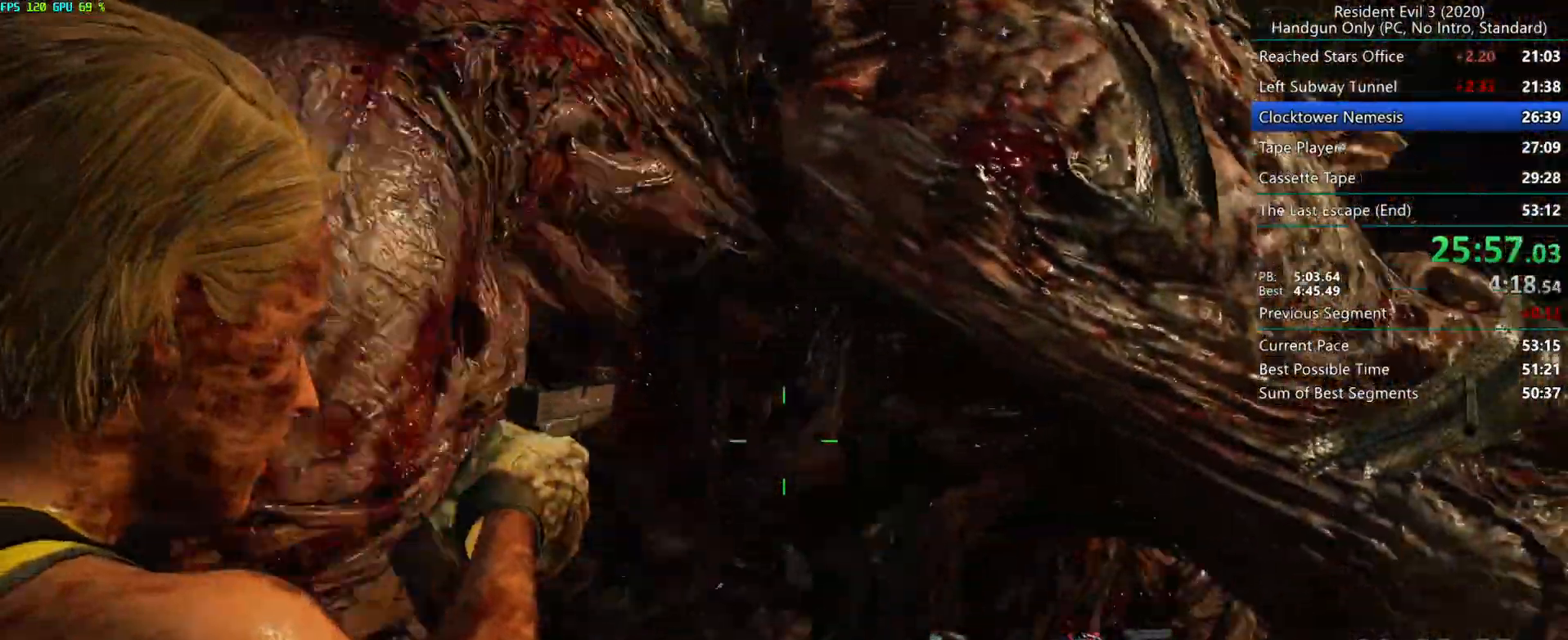
{"keys": [], "mouse": ["left", "right"], "events": []}
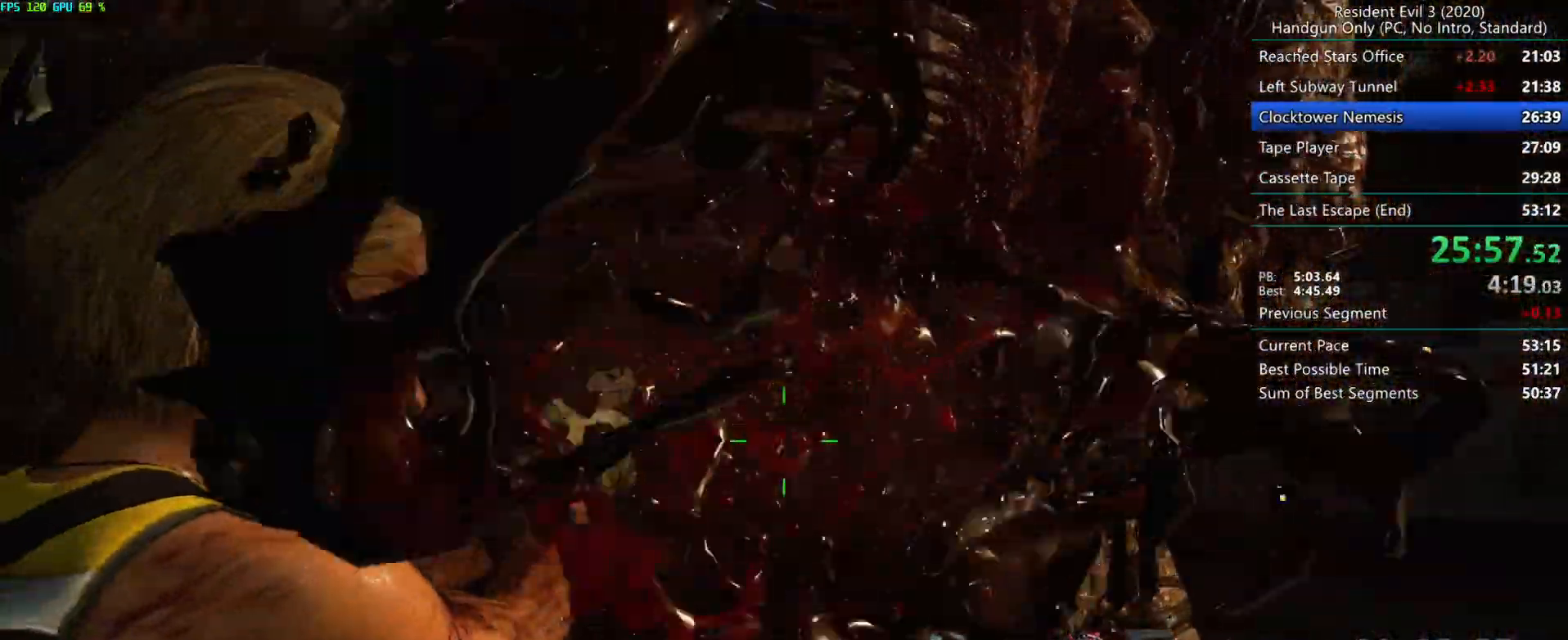
{"keys": [], "mouse": ["left", "right"], "events": [[233, "alt", "down"], [383, "alt", "up"]]}
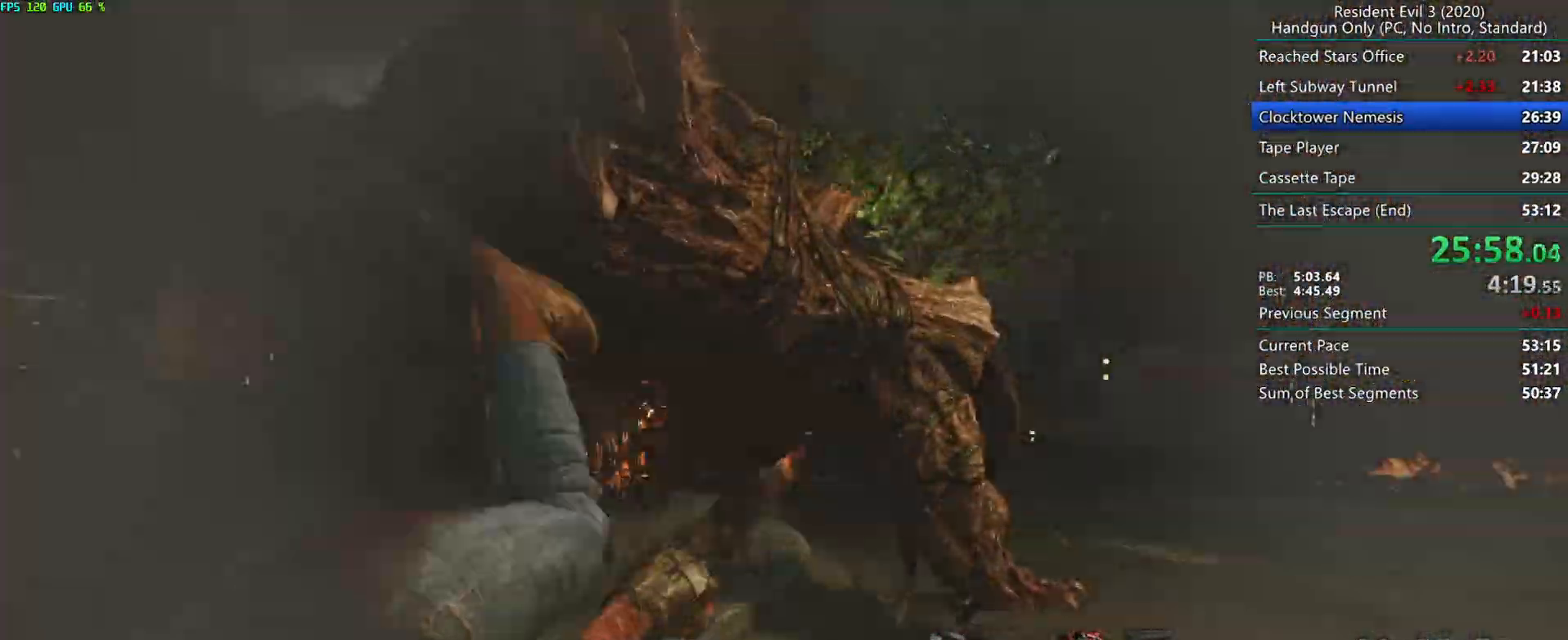
{"keys": [], "mouse": ["left", "right"], "events": []}
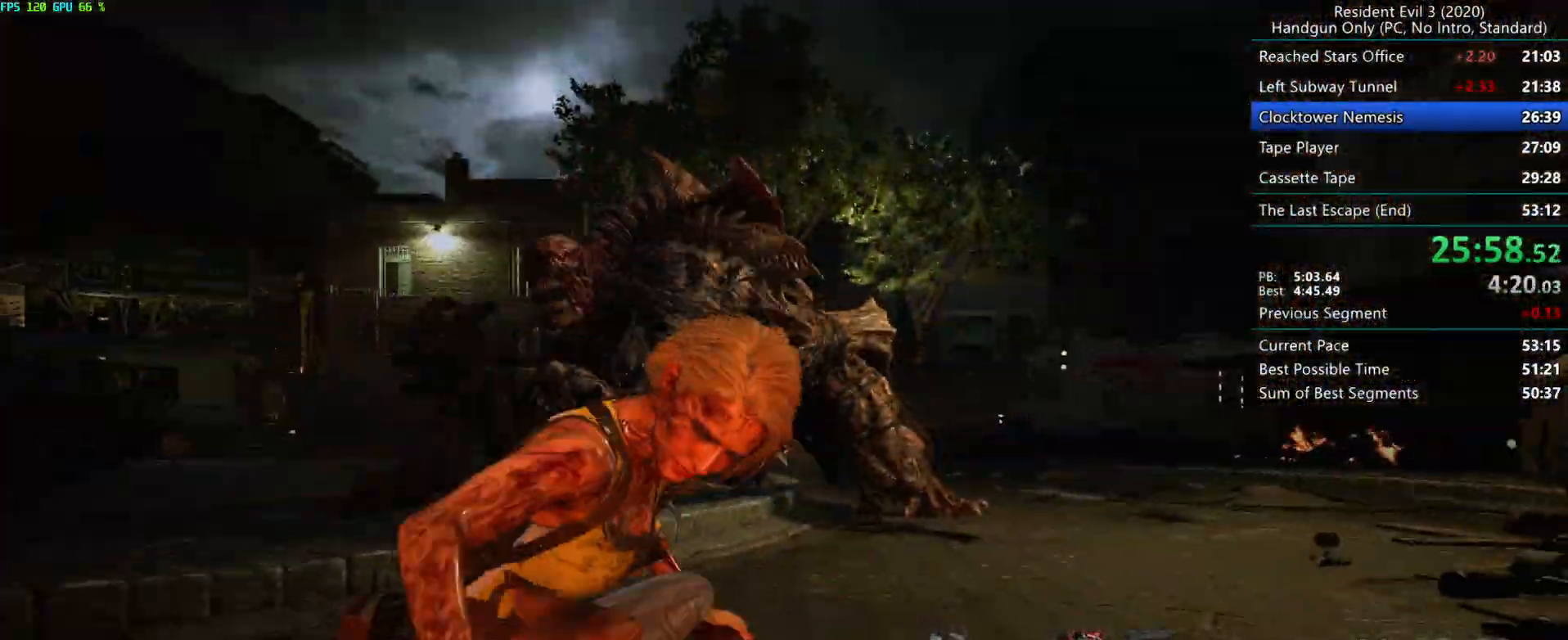
{"keys": [], "mouse": ["left", "right"], "events": []}
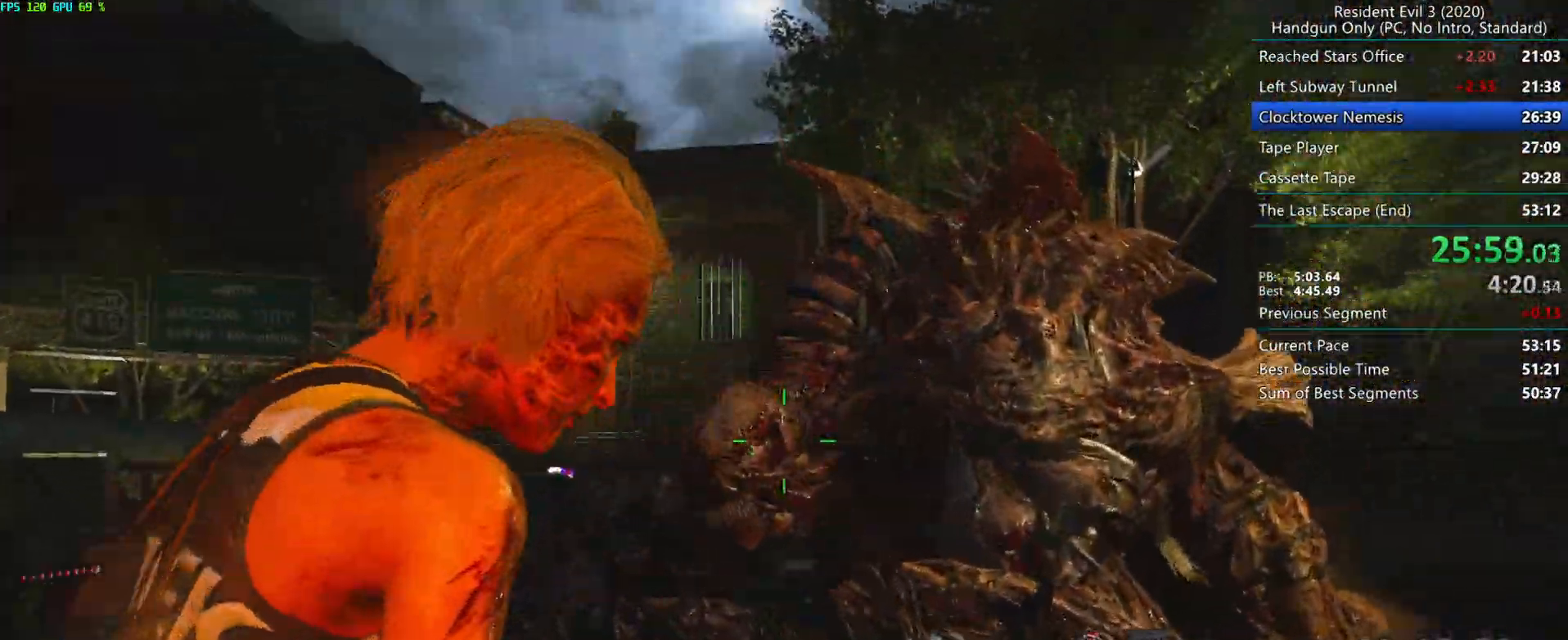
{"keys": ["r"], "mouse": ["left", "right"], "events": [[17, "r", "down"]]}
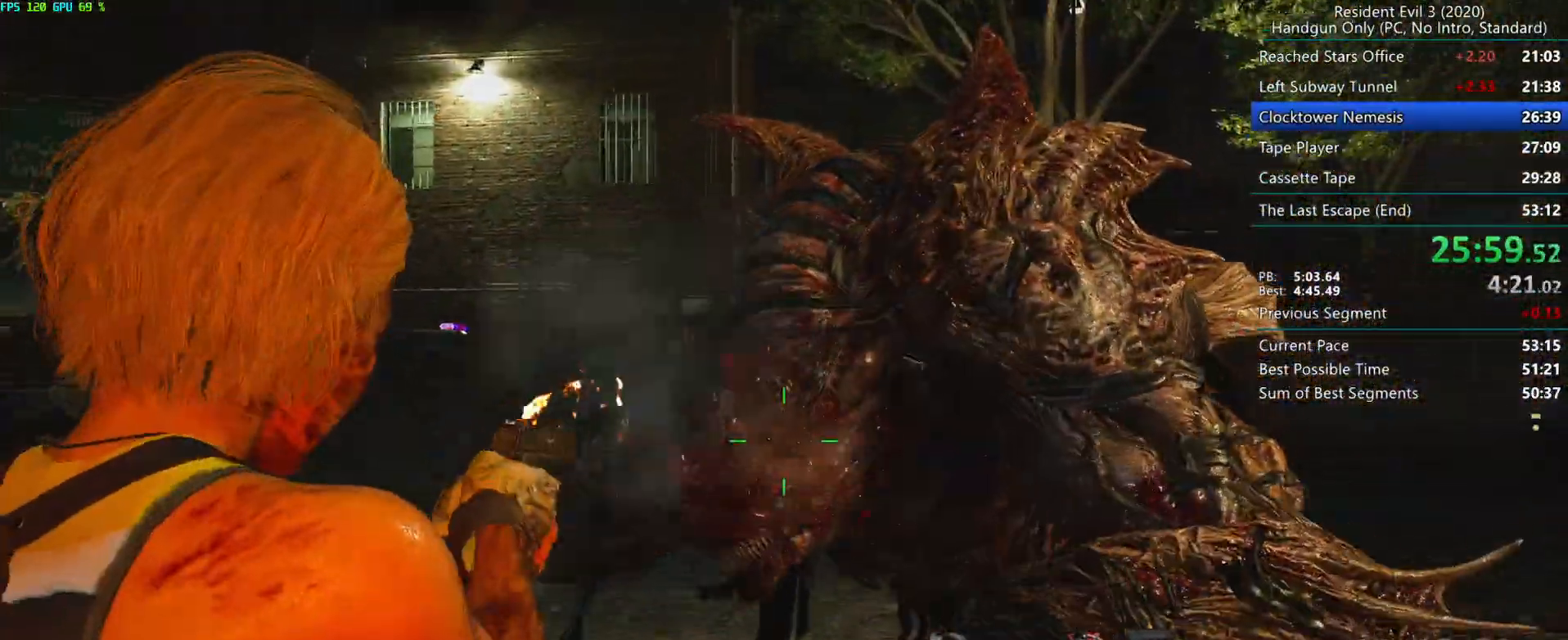
{"keys": [], "mouse": ["left", "right"], "events": [[450, "r", "up"]]}
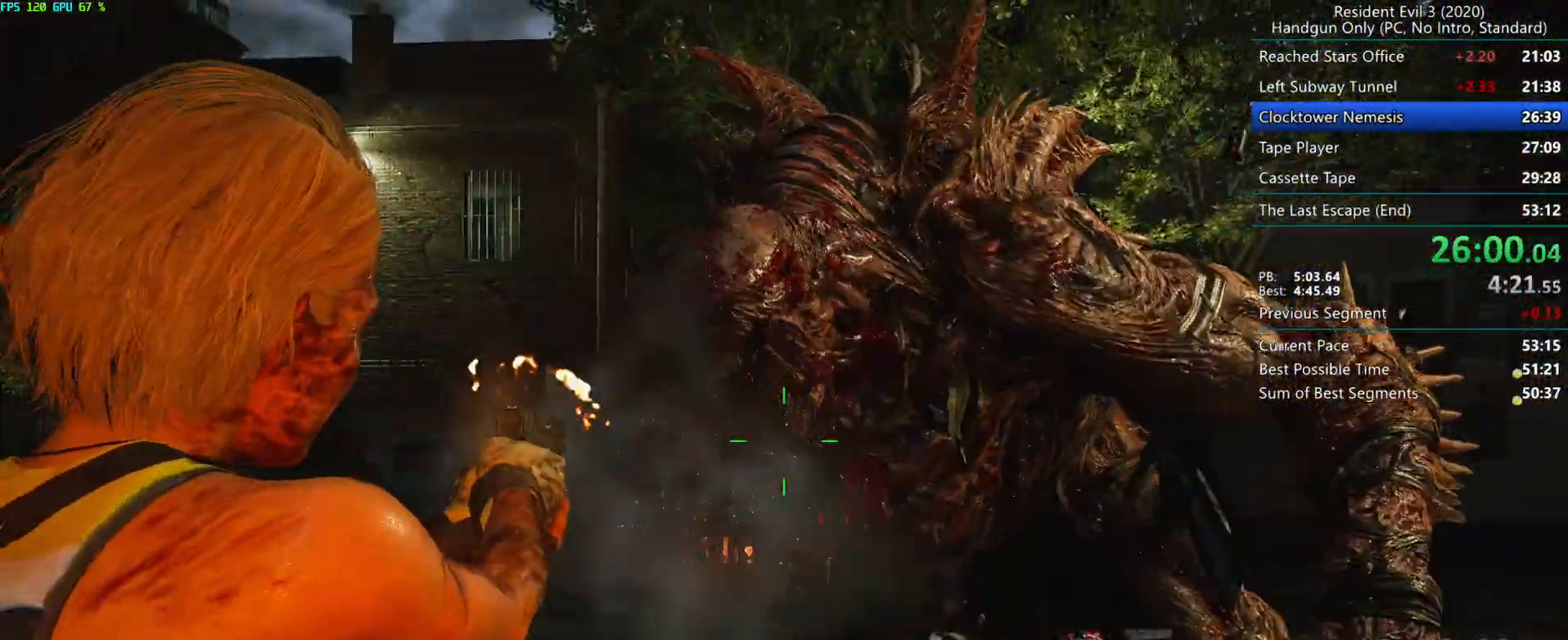
{"keys": [], "mouse": ["left", "right"], "events": []}
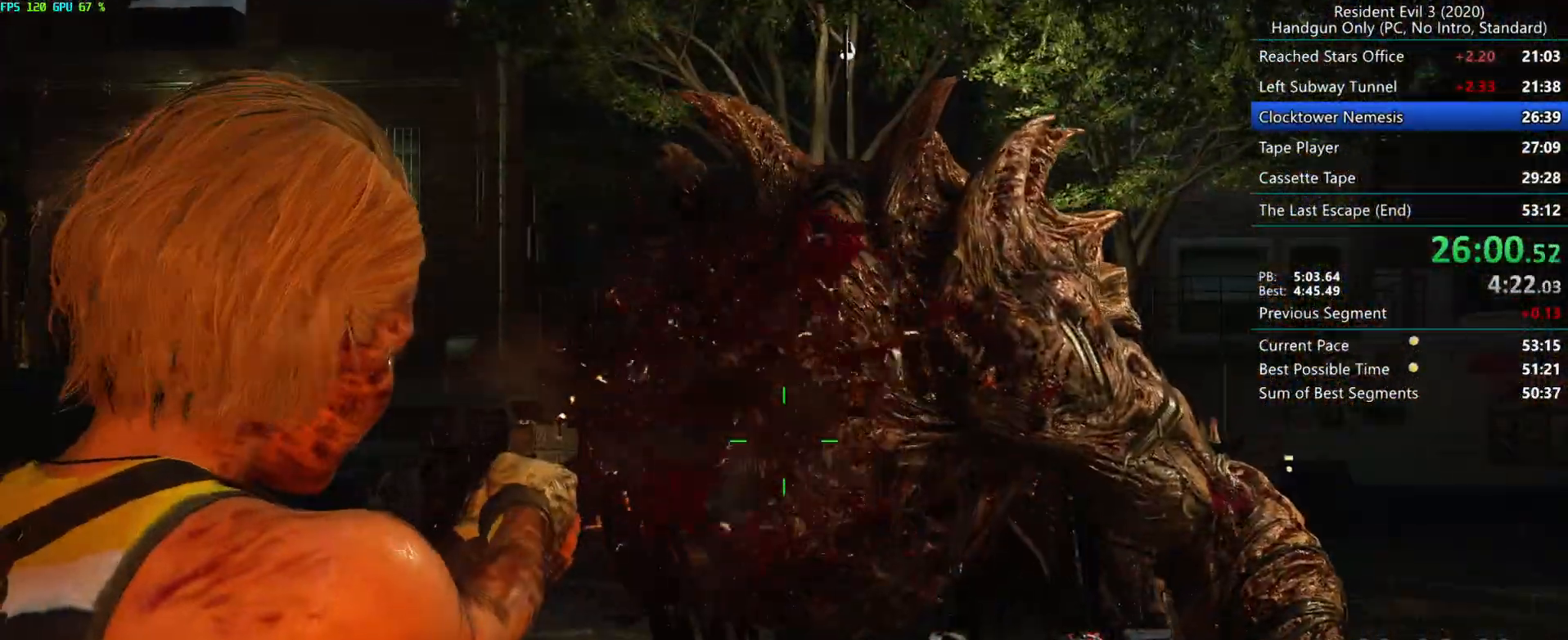
{"keys": [], "mouse": ["left", "right"], "events": []}
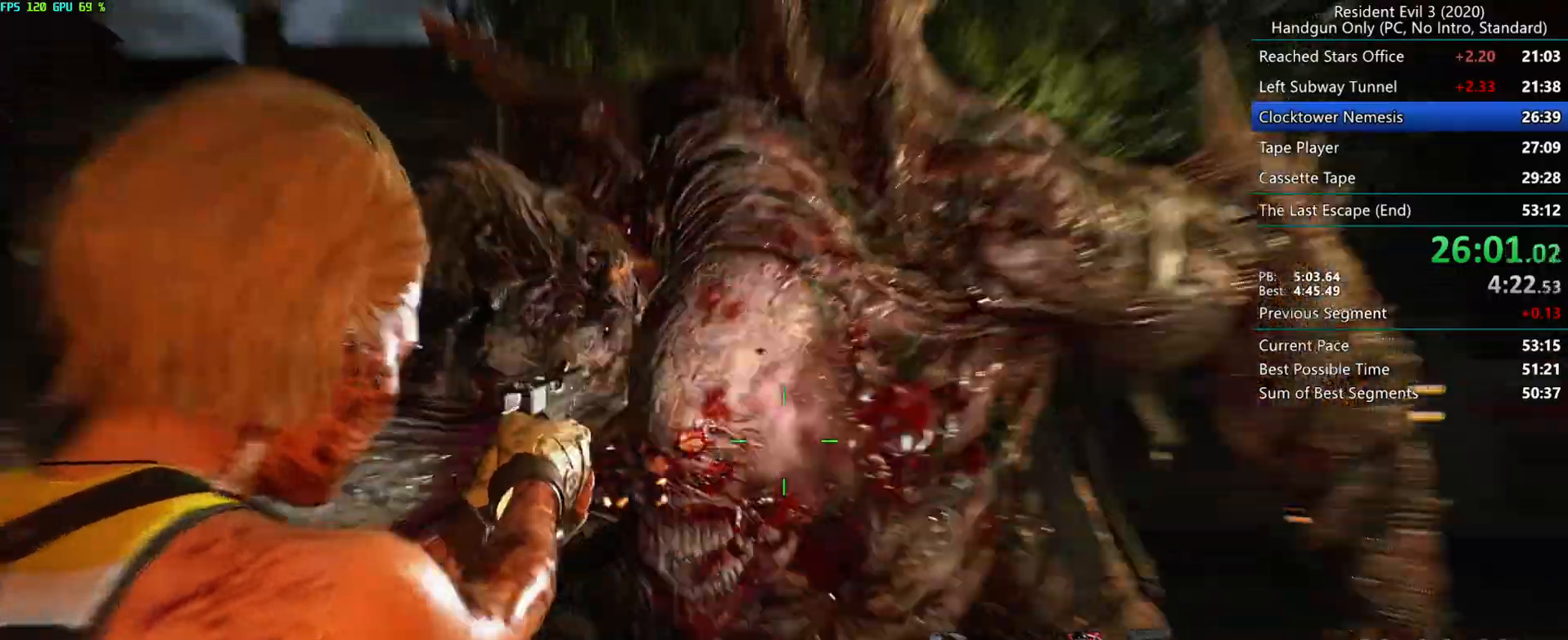
{"keys": ["d"], "mouse": [], "events": [[117, "d", "down"], [150, "mouse_left", "up"], [233, "mouse_mb4", "down"], [300, "mouse_right", "up"], [350, "mouse_mb4", "up"]]}